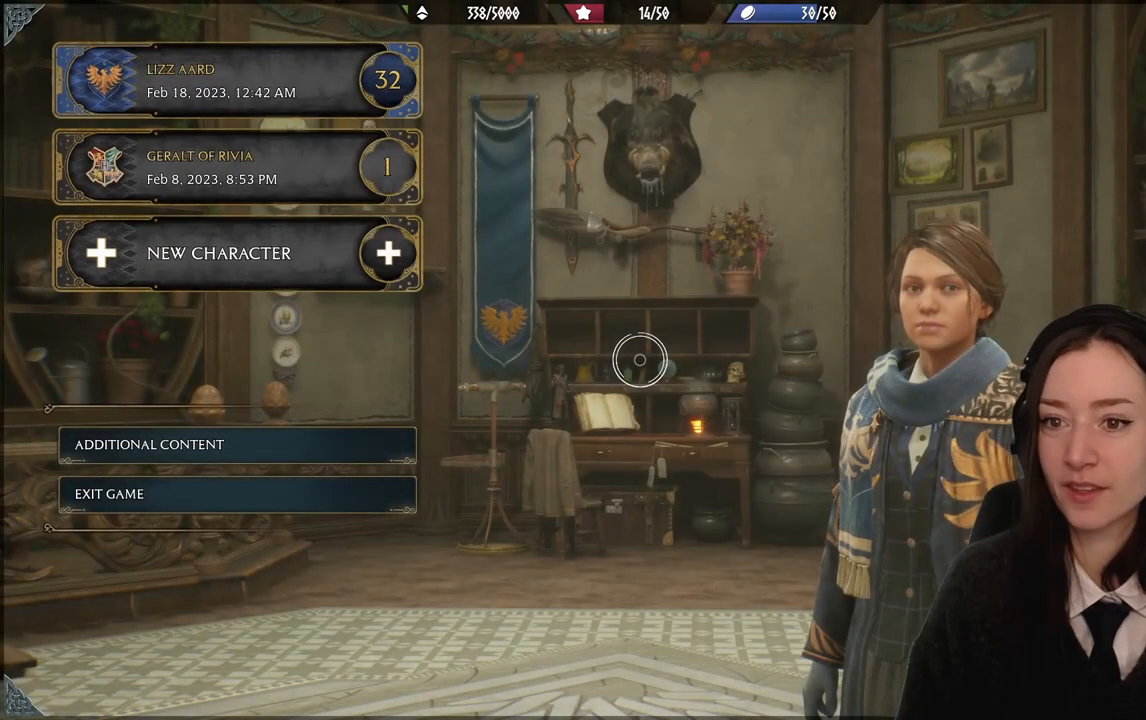
Gameplay with a controller (Xbox layout); each line is a JSON object with the inputs held at the frame after it. "events" lists button and stick changes between this image and that frame as [ms after this image, input, new state], when the widget could be followed in between. Not read: DPAD_DOWN L3 R3.
{"buttons": [], "left_stick": "up-left", "right_stick": "center", "events": [[200, "left_stick", "up-left"]]}
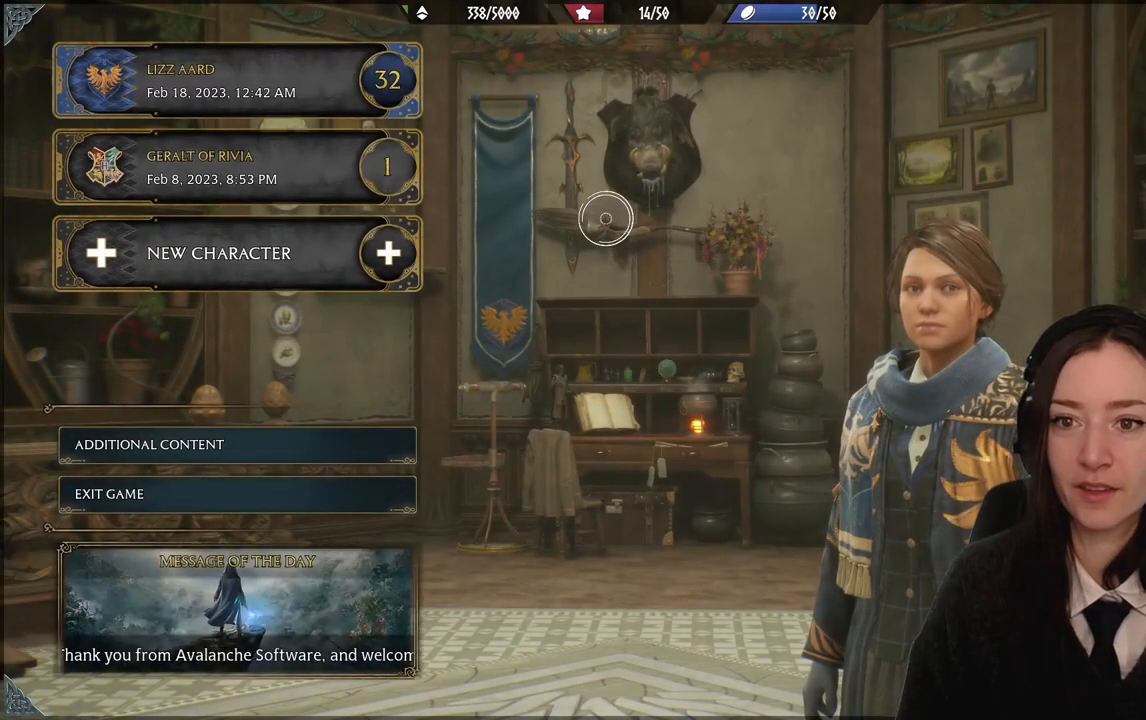
{"buttons": [], "left_stick": "up-left", "right_stick": "center", "events": []}
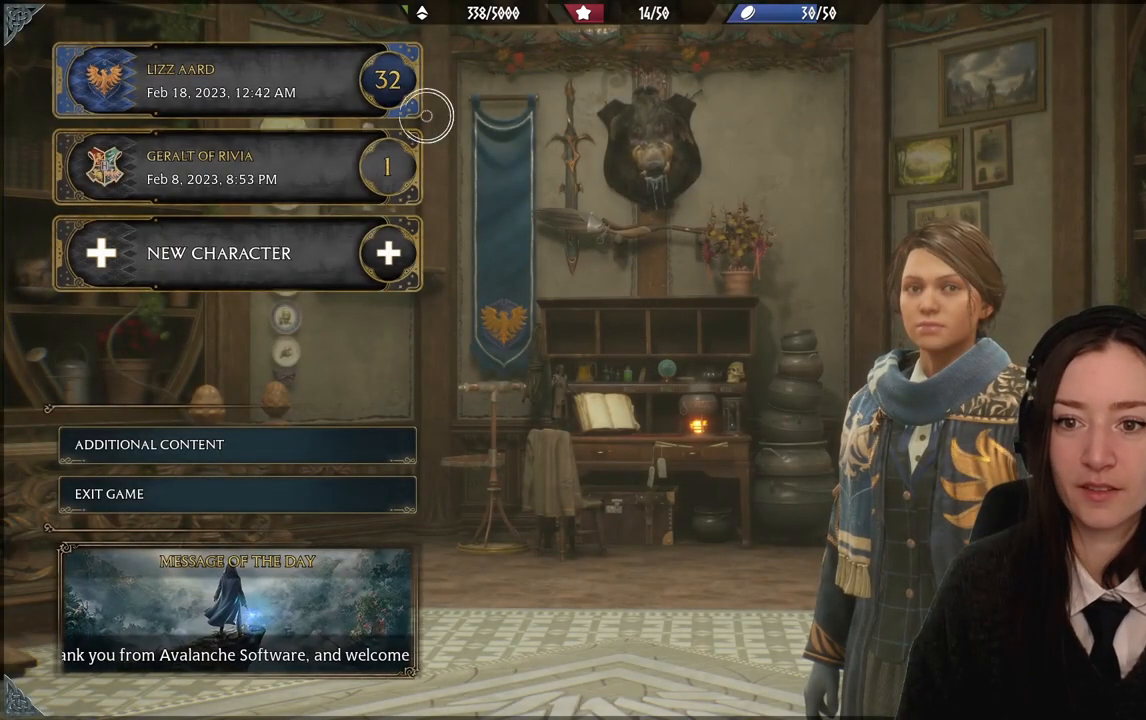
{"buttons": [], "left_stick": "center", "right_stick": "center", "events": [[400, "left_stick", "center"]]}
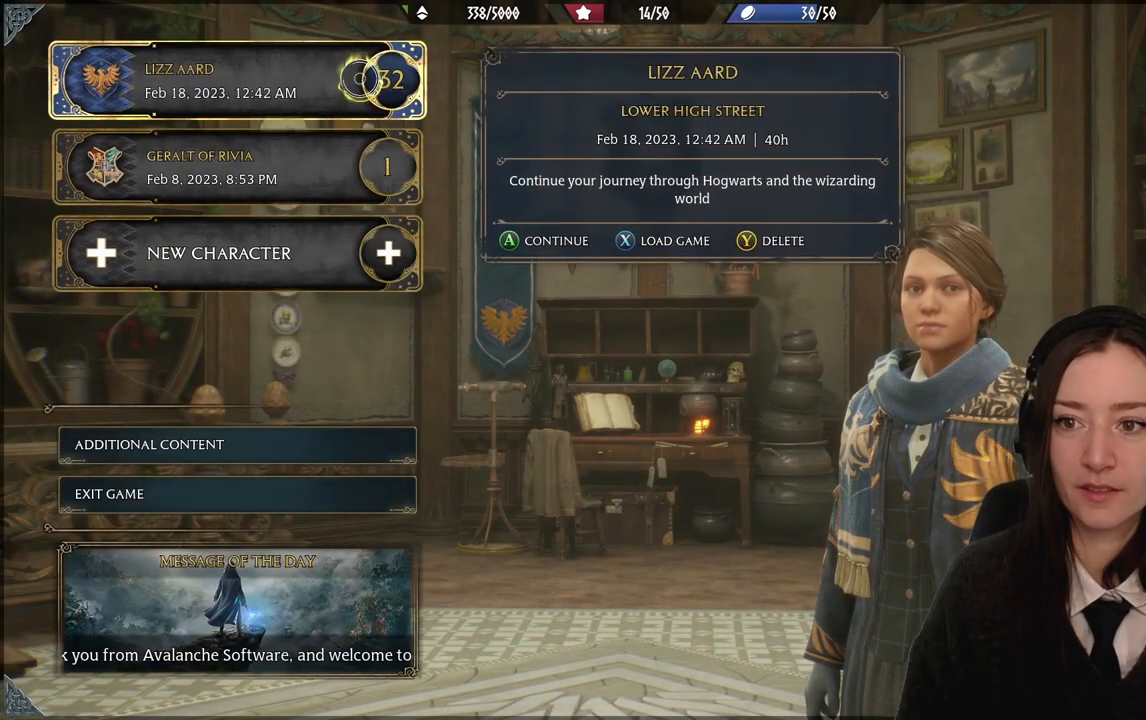
{"buttons": [], "left_stick": "center", "right_stick": "center", "events": [[33, "A", "down"], [167, "A", "up"]]}